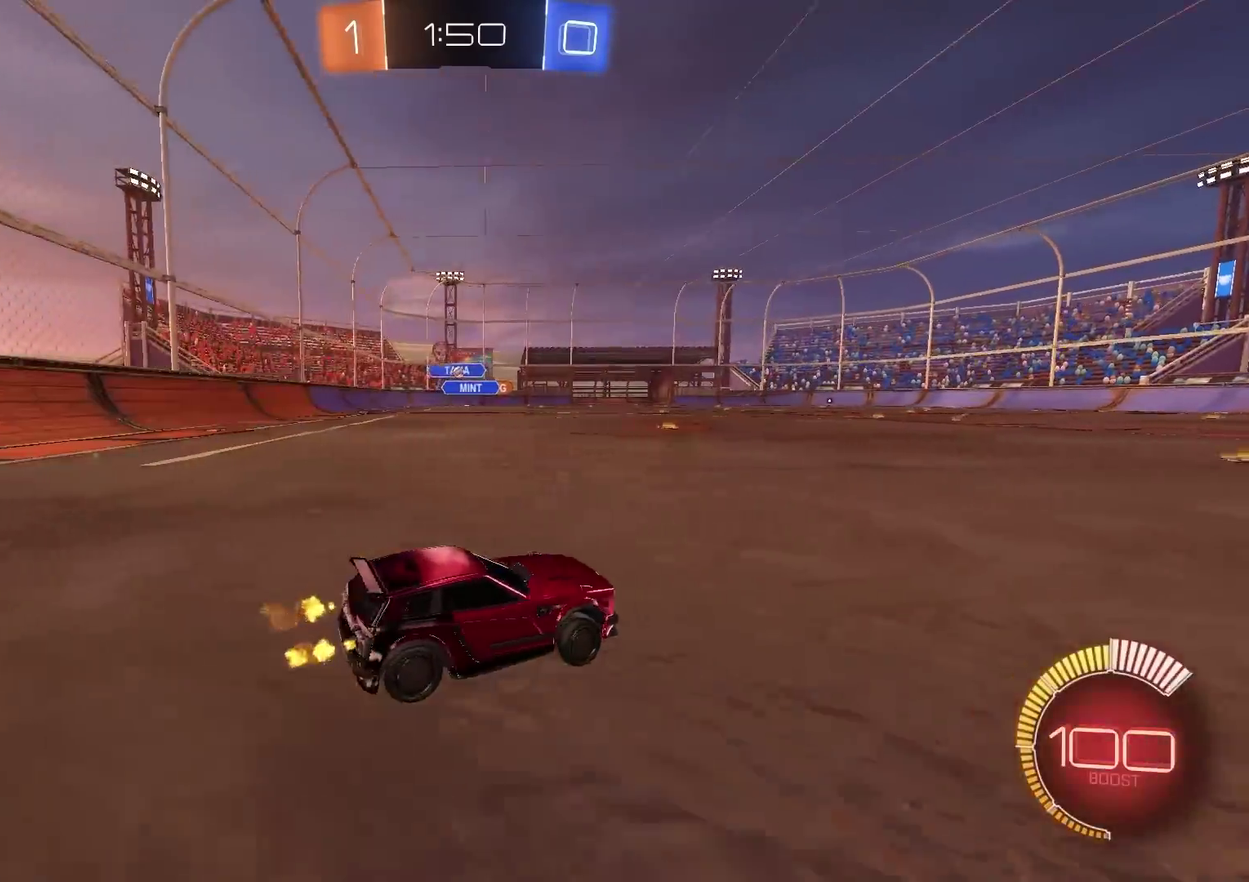
Gameplay with a controller (PlayStation layout); each line is a JSON object with the inputs held at the frame after it. "events" lists button and stick changes between this image and that frame as [ms after this image, input, new state], when the widget could be followed in between. Not read: L1 R1.
{"buttons": ["R2"], "left_stick": "up-left", "right_stick": "center", "events": [[116, "CIRCLE", "down"], [150, "left_stick", "up-left"], [283, "left_stick", "center"], [417, "CROSS", "down"], [417, "left_stick", "up-left"], [433, "CIRCLE", "up"], [467, "CROSS", "up"]]}
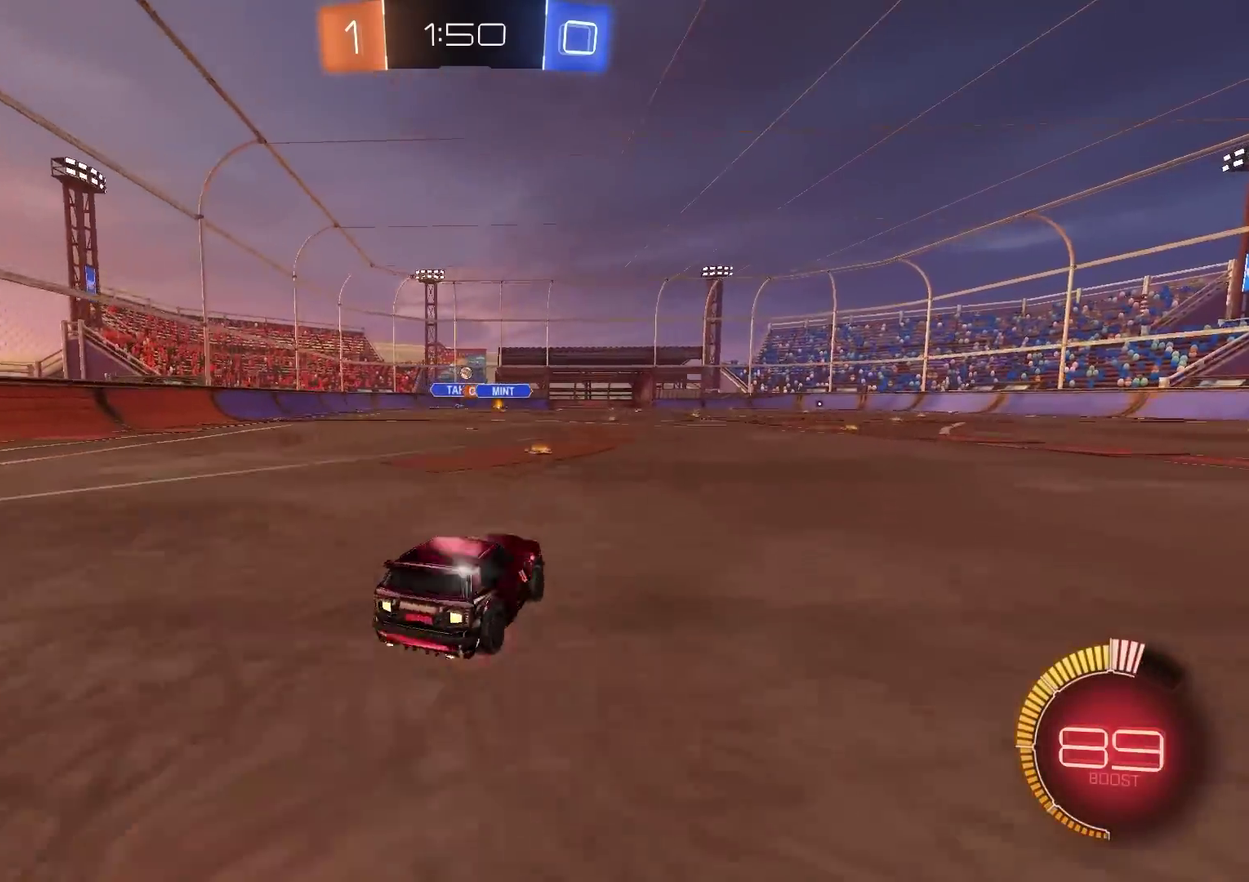
{"buttons": ["R2"], "left_stick": "down-left", "right_stick": "center", "events": [[17, "CROSS", "down"], [33, "CIRCLE", "down"], [50, "left_stick", "down"], [200, "CIRCLE", "up"], [200, "CROSS", "up"], [400, "left_stick", "down-left"]]}
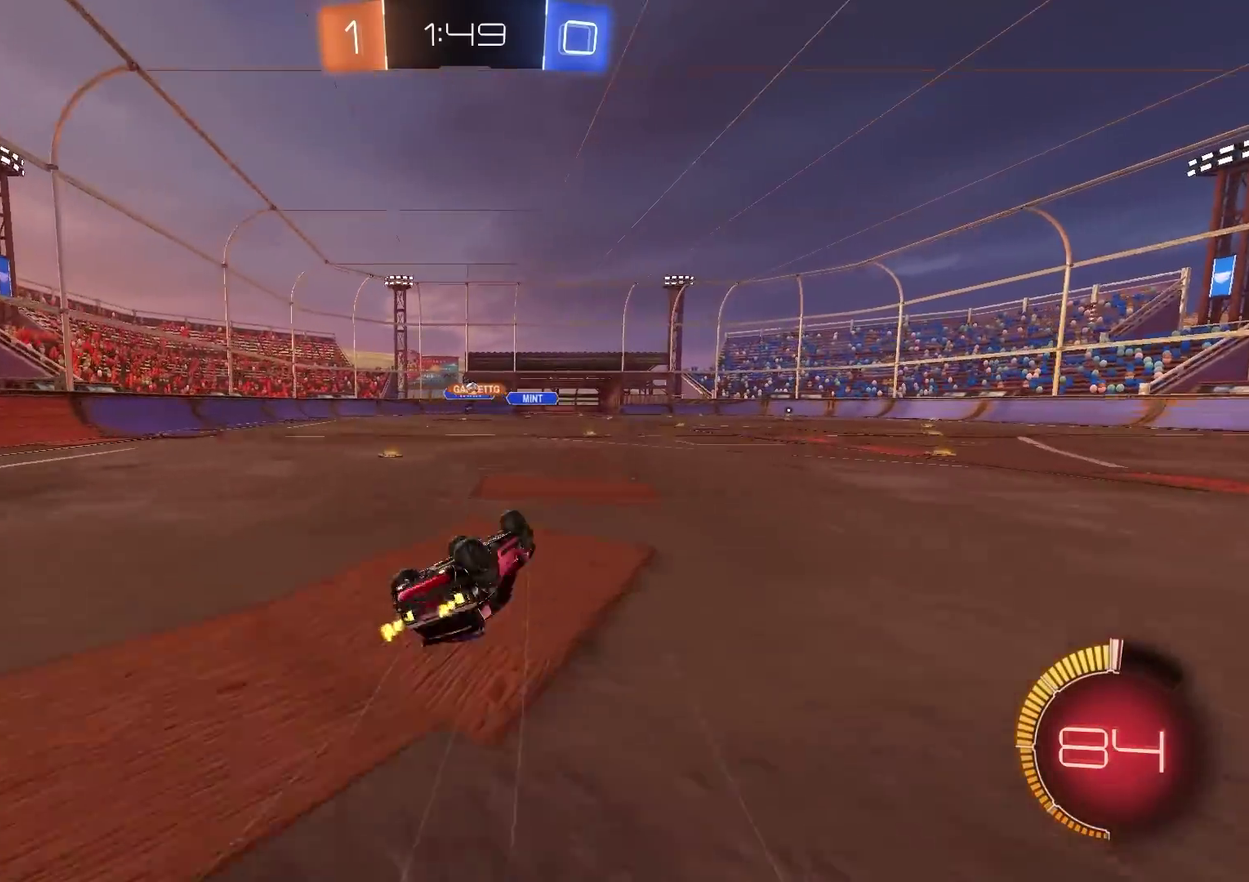
{"buttons": ["R2"], "left_stick": "center", "right_stick": "center", "events": [[283, "left_stick", "center"]]}
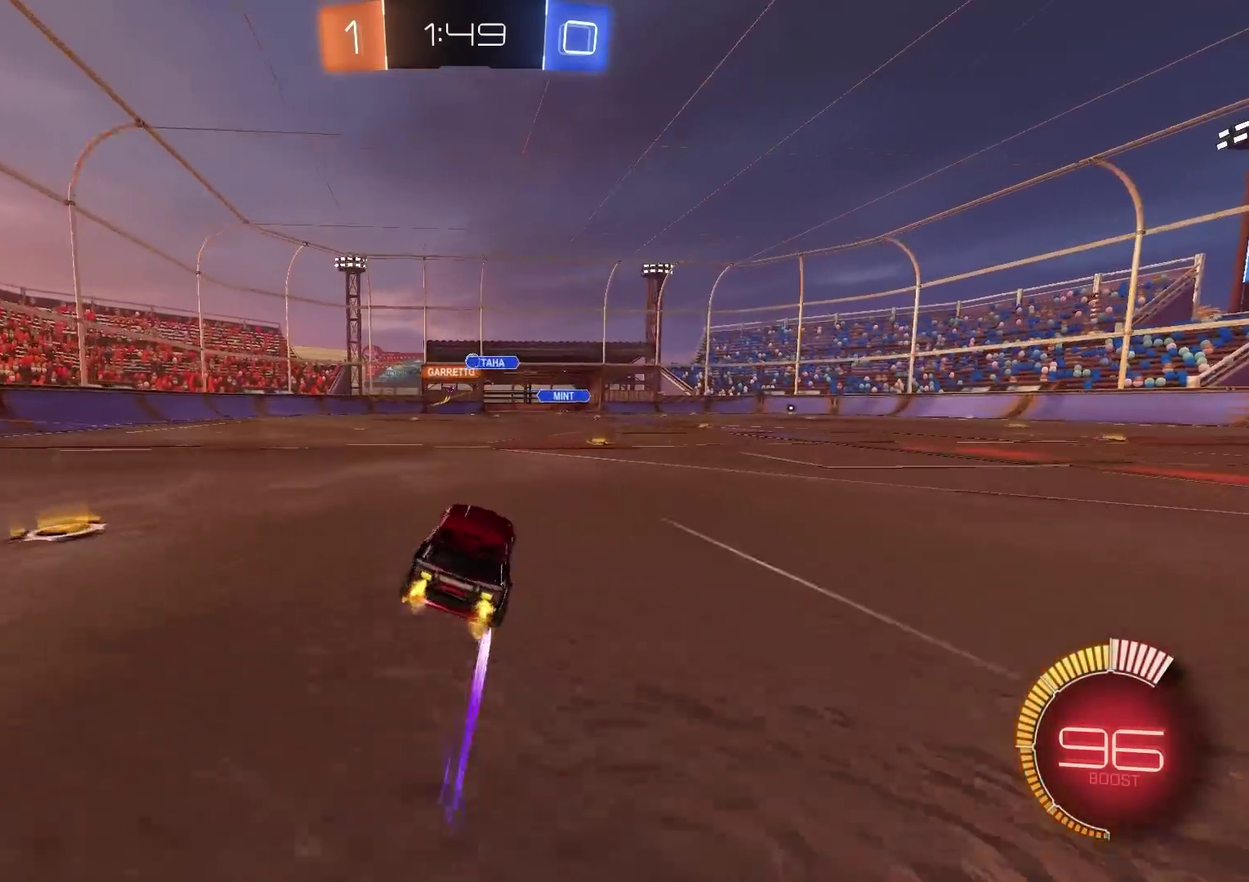
{"buttons": ["R2"], "left_stick": "center", "right_stick": "center", "events": [[50, "left_stick", "up-right"], [133, "CIRCLE", "down"], [267, "CIRCLE", "up"], [267, "left_stick", "center"]]}
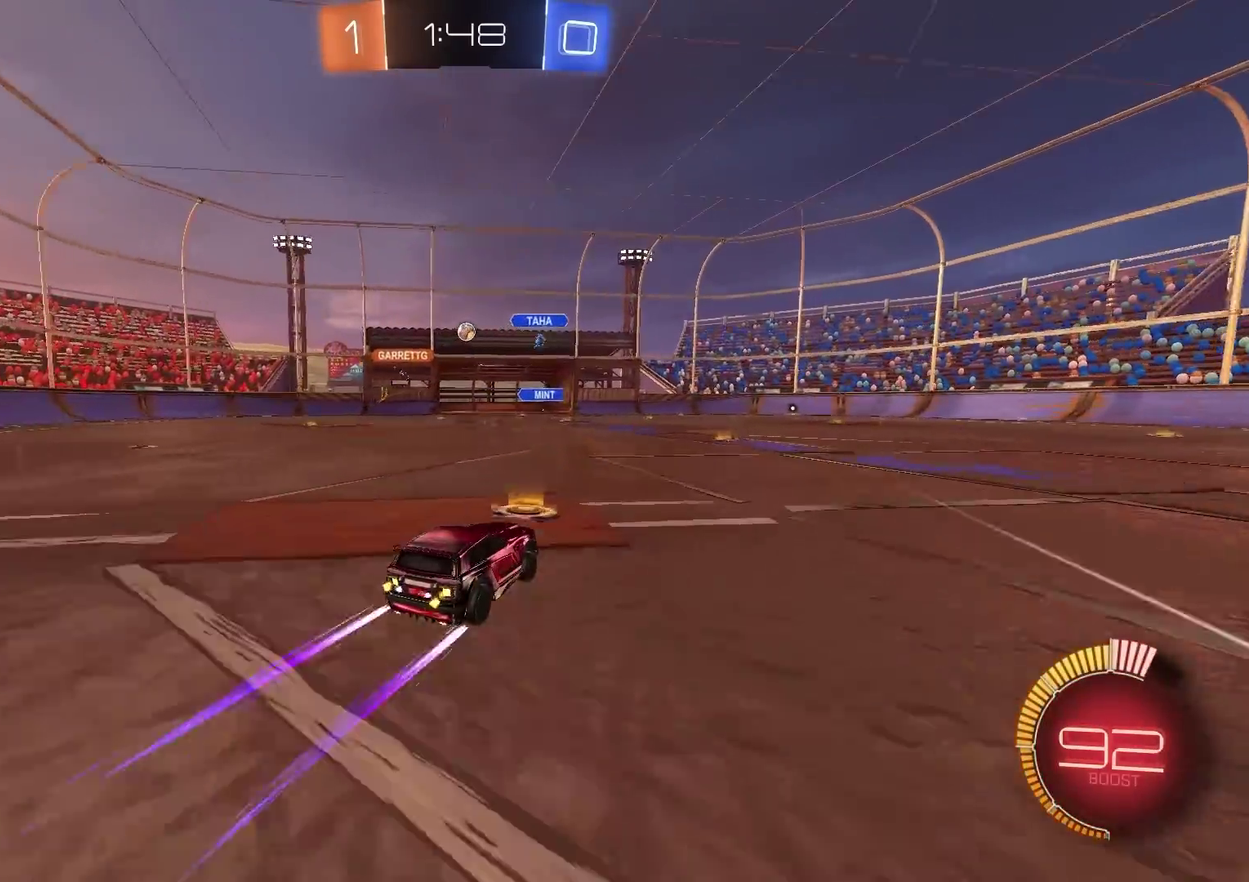
{"buttons": ["R2"], "left_stick": "center", "right_stick": "center", "events": [[367, "left_stick", "up-right"], [433, "left_stick", "center"]]}
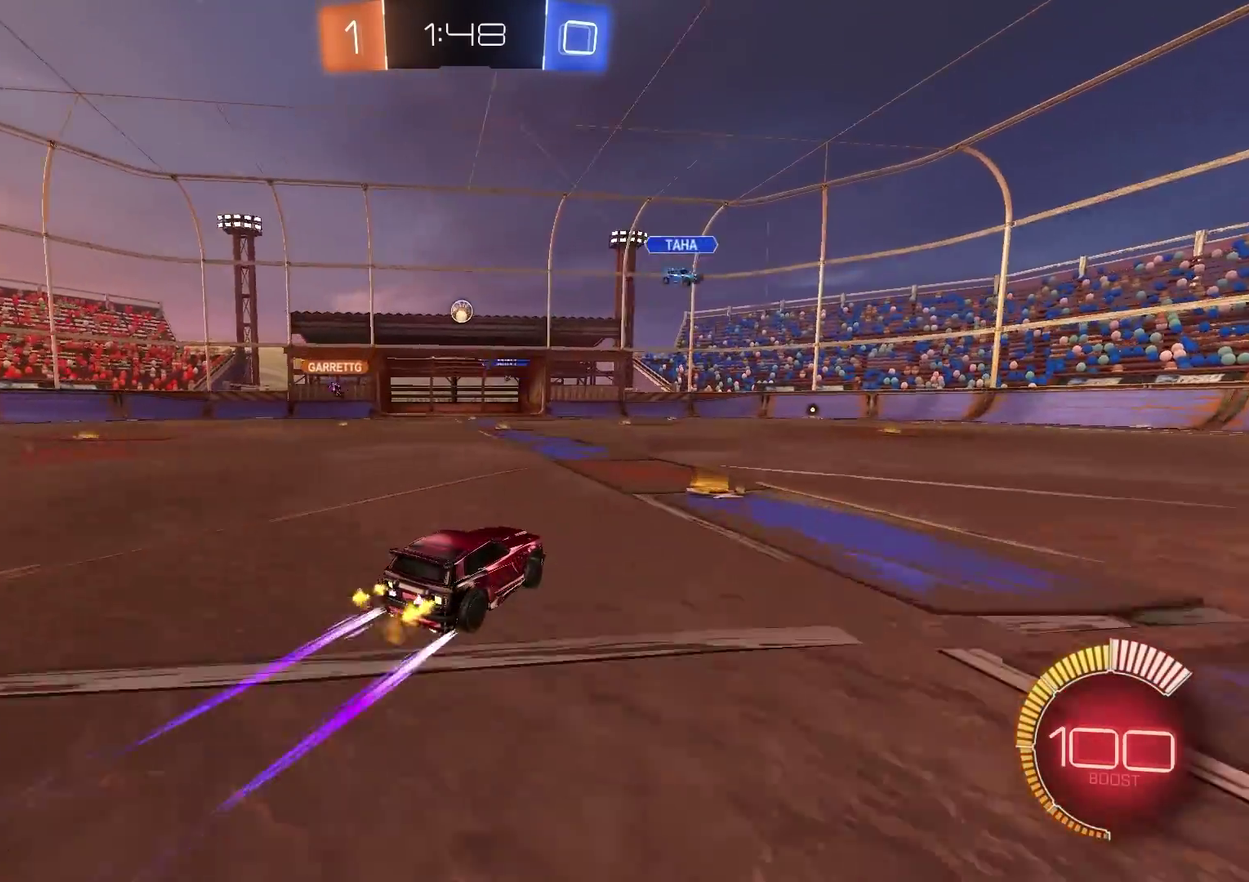
{"buttons": ["R2"], "left_stick": "center", "right_stick": "center", "events": [[400, "left_stick", "left"], [467, "left_stick", "center"]]}
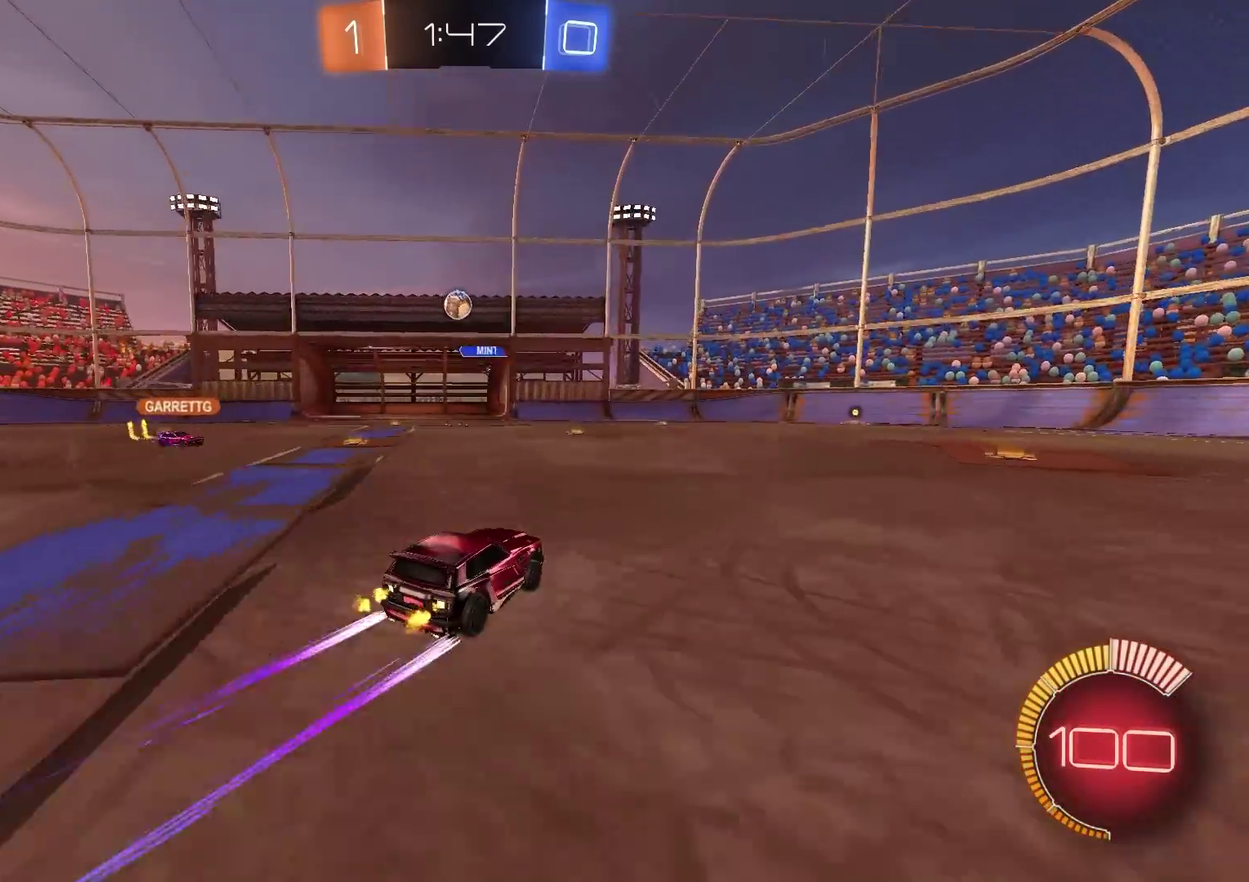
{"buttons": ["R2"], "left_stick": "up-right", "right_stick": "center", "events": [[33, "left_stick", "up-right"]]}
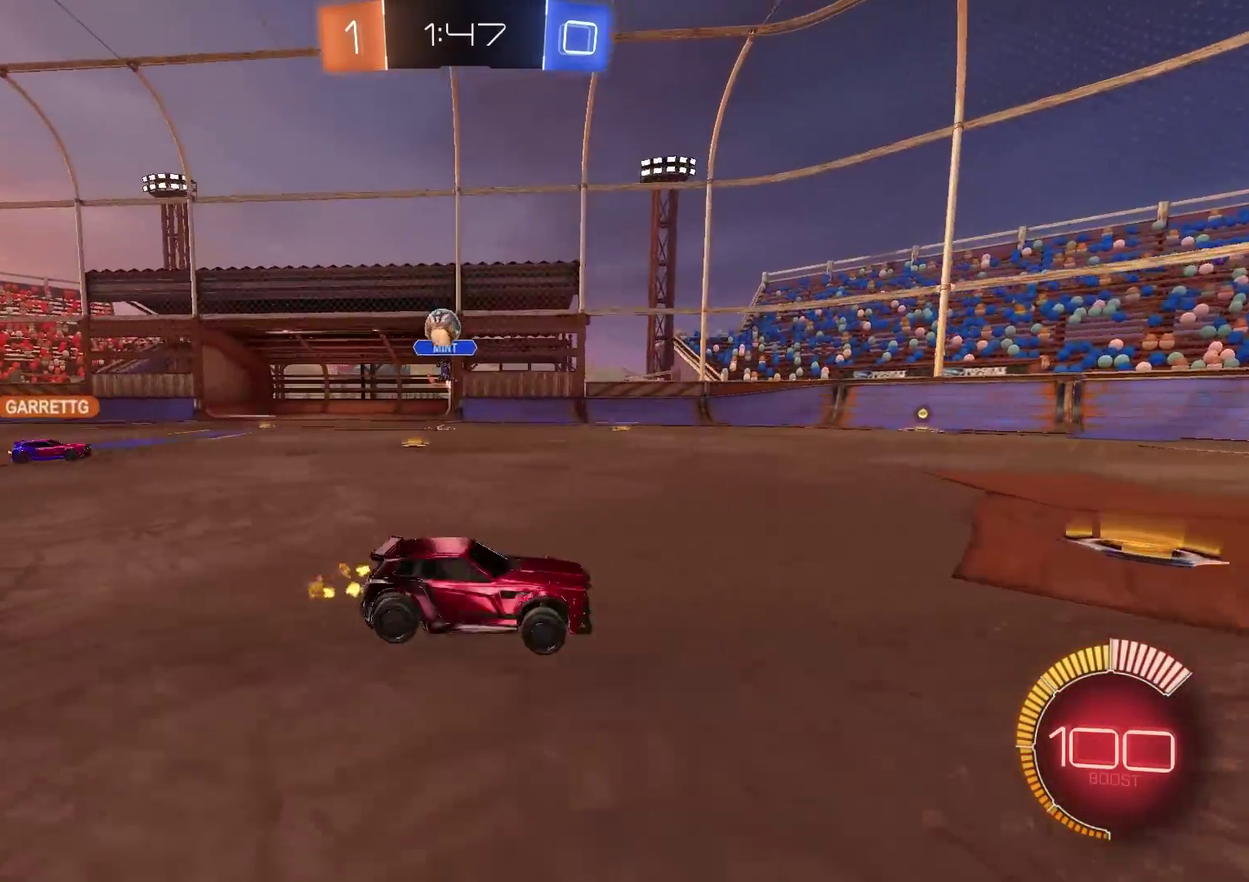
{"buttons": ["L2"], "left_stick": "left", "right_stick": "center", "events": [[134, "R2", "up"], [184, "left_stick", "center"], [317, "left_stick", "up-right"], [367, "L2", "down"], [467, "left_stick", "left"]]}
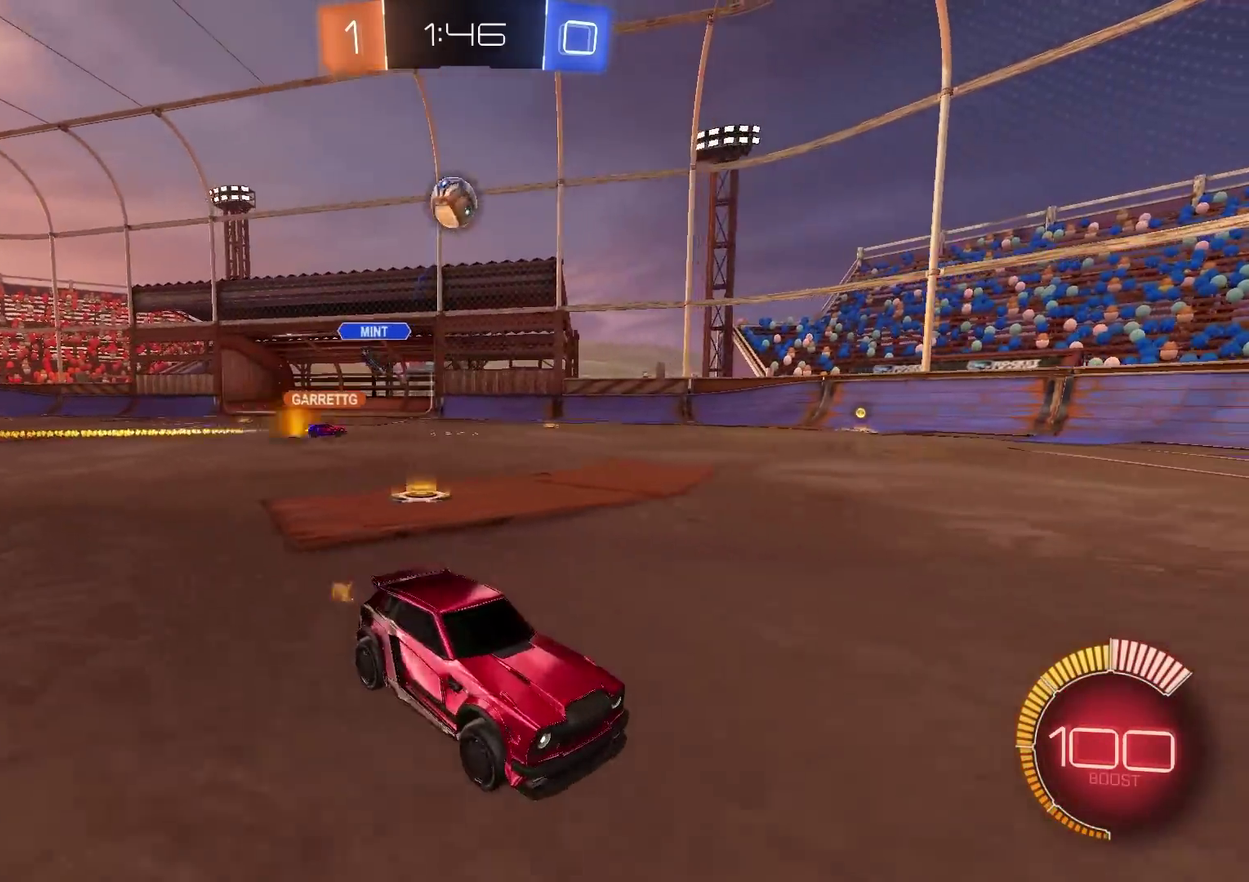
{"buttons": ["CROSS", "SQUARE", "R2"], "left_stick": "down-left", "right_stick": "center", "events": [[83, "R2", "down"], [83, "left_stick", "down"], [100, "CROSS", "down"], [133, "L2", "up"], [300, "CROSS", "up"], [300, "left_stick", "center"], [350, "CROSS", "down"], [400, "left_stick", "down-left"], [433, "SQUARE", "down"]]}
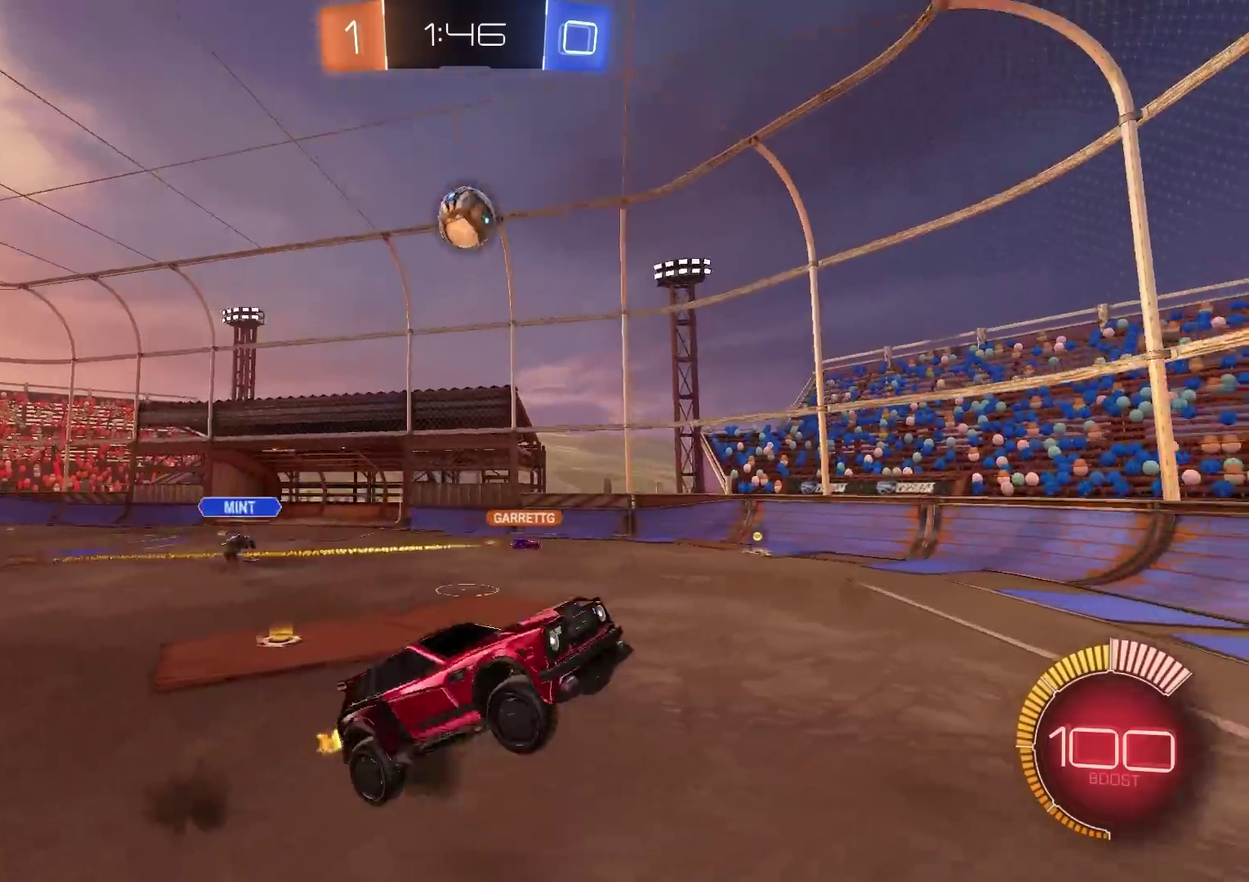
{"buttons": ["CROSS", "CIRCLE", "SQUARE", "R2"], "left_stick": "up-right", "right_stick": "center", "events": [[67, "CIRCLE", "down"], [134, "left_stick", "left"], [234, "left_stick", "up"], [300, "left_stick", "up-right"], [417, "CIRCLE", "up"], [501, "CIRCLE", "down"]]}
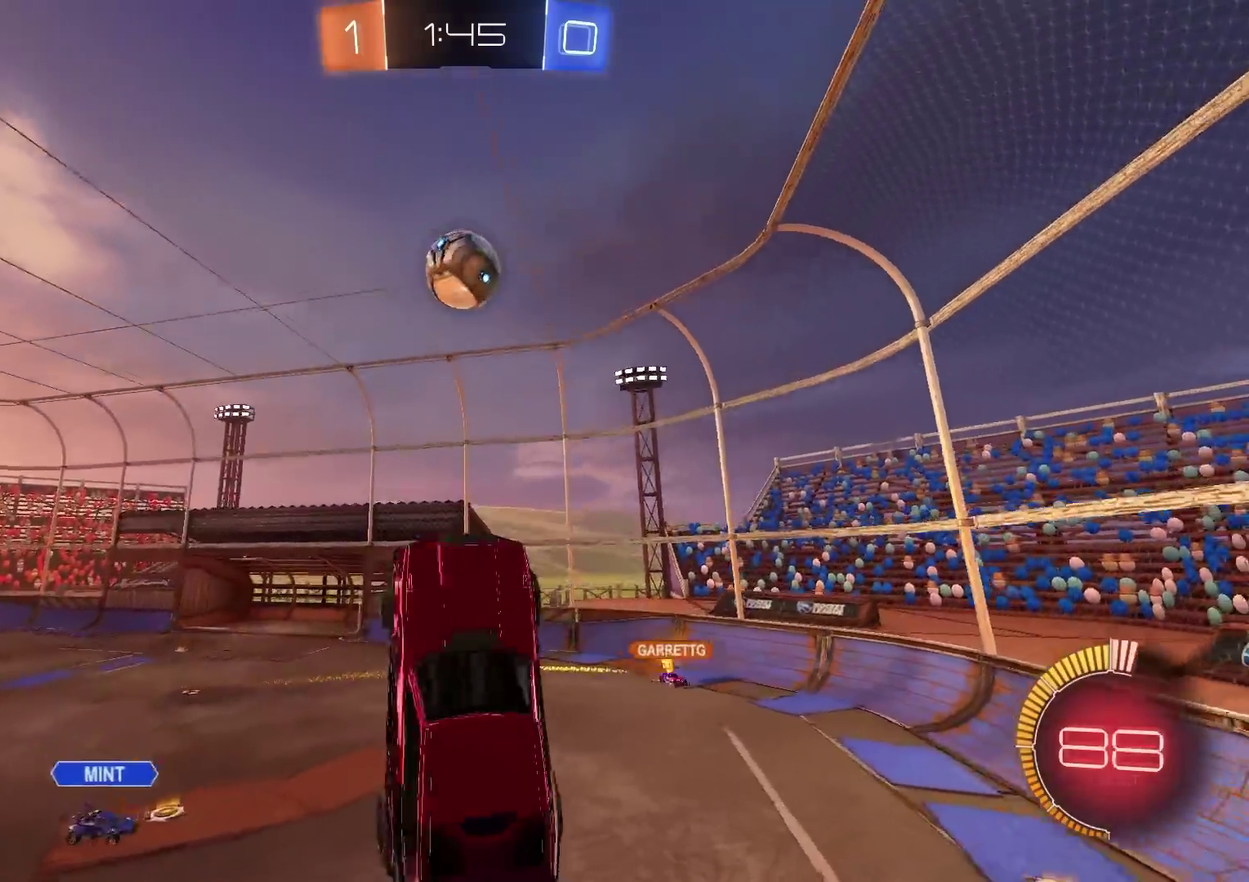
{"buttons": ["CROSS", "CIRCLE", "R2"], "left_stick": "down-left", "right_stick": "center", "events": [[50, "left_stick", "right"], [116, "left_stick", "down"], [166, "left_stick", "down-left"], [367, "left_stick", "down-right"], [483, "left_stick", "down-left"], [500, "SQUARE", "up"]]}
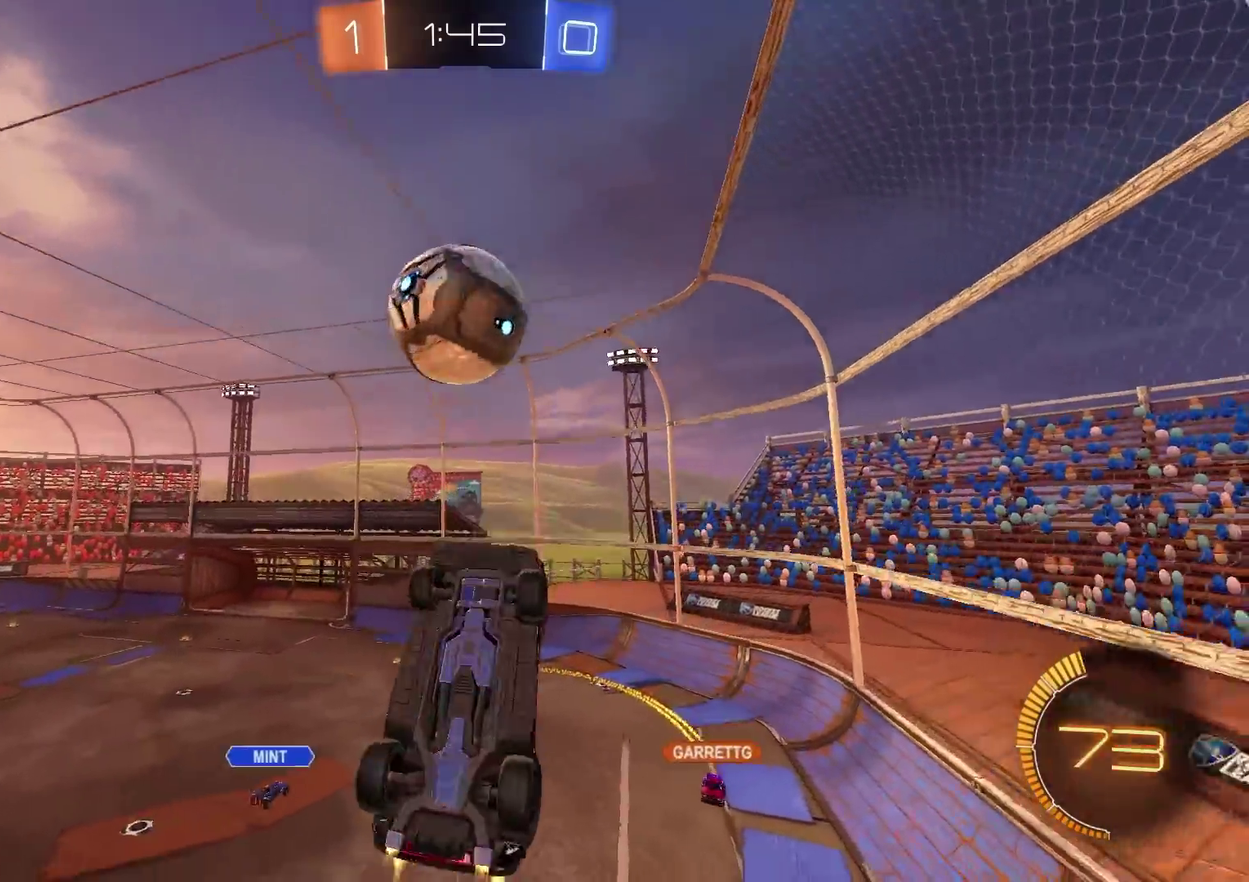
{"buttons": ["CIRCLE", "R2"], "left_stick": "up", "right_stick": "center", "events": [[100, "CROSS", "up"], [133, "left_stick", "left"], [200, "CIRCLE", "up"], [267, "left_stick", "up-left"], [284, "CIRCLE", "down"], [317, "left_stick", "up"]]}
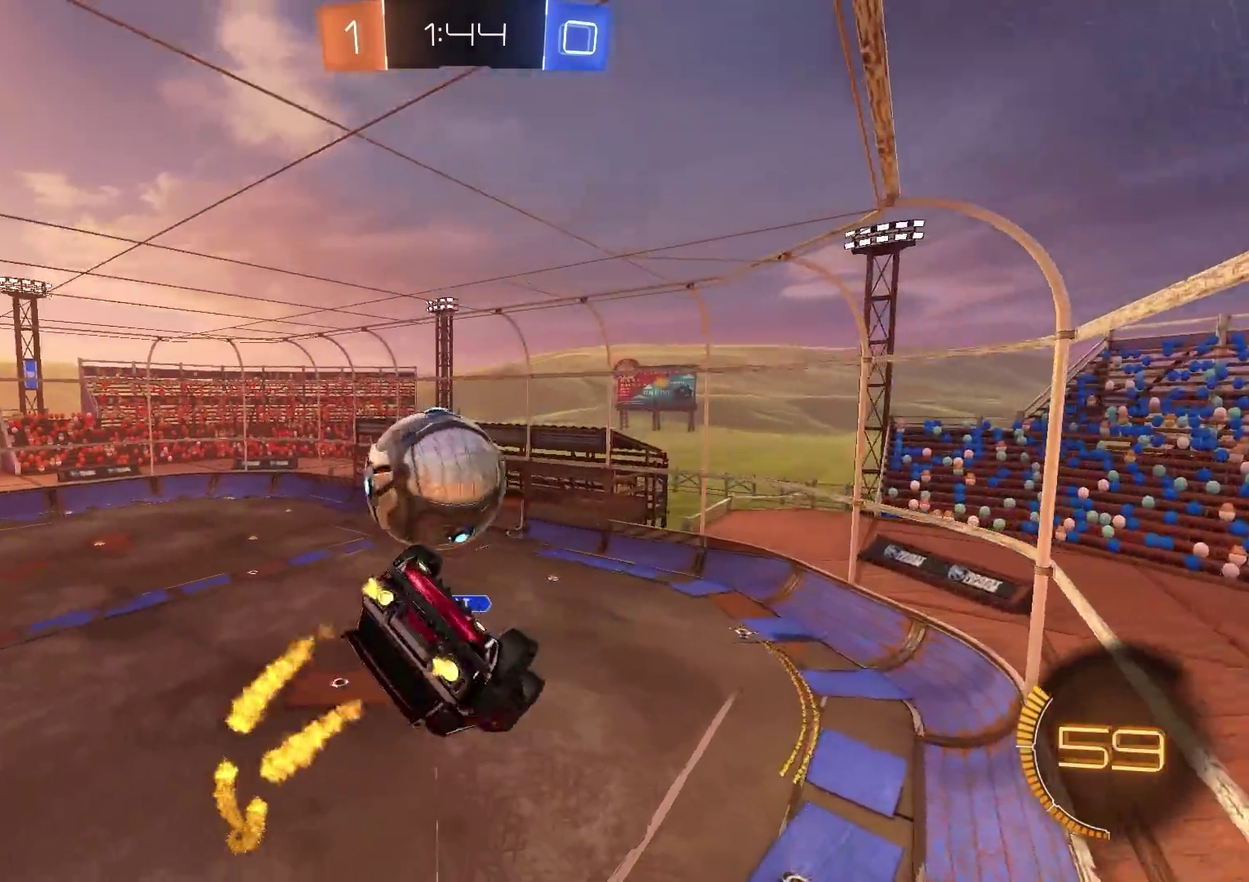
{"buttons": ["CIRCLE", "R2"], "left_stick": "right", "right_stick": "center", "events": [[66, "left_stick", "up-left"], [100, "CIRCLE", "up"], [116, "left_stick", "up"], [166, "left_stick", "up-right"], [216, "CIRCLE", "down"], [233, "left_stick", "right"]]}
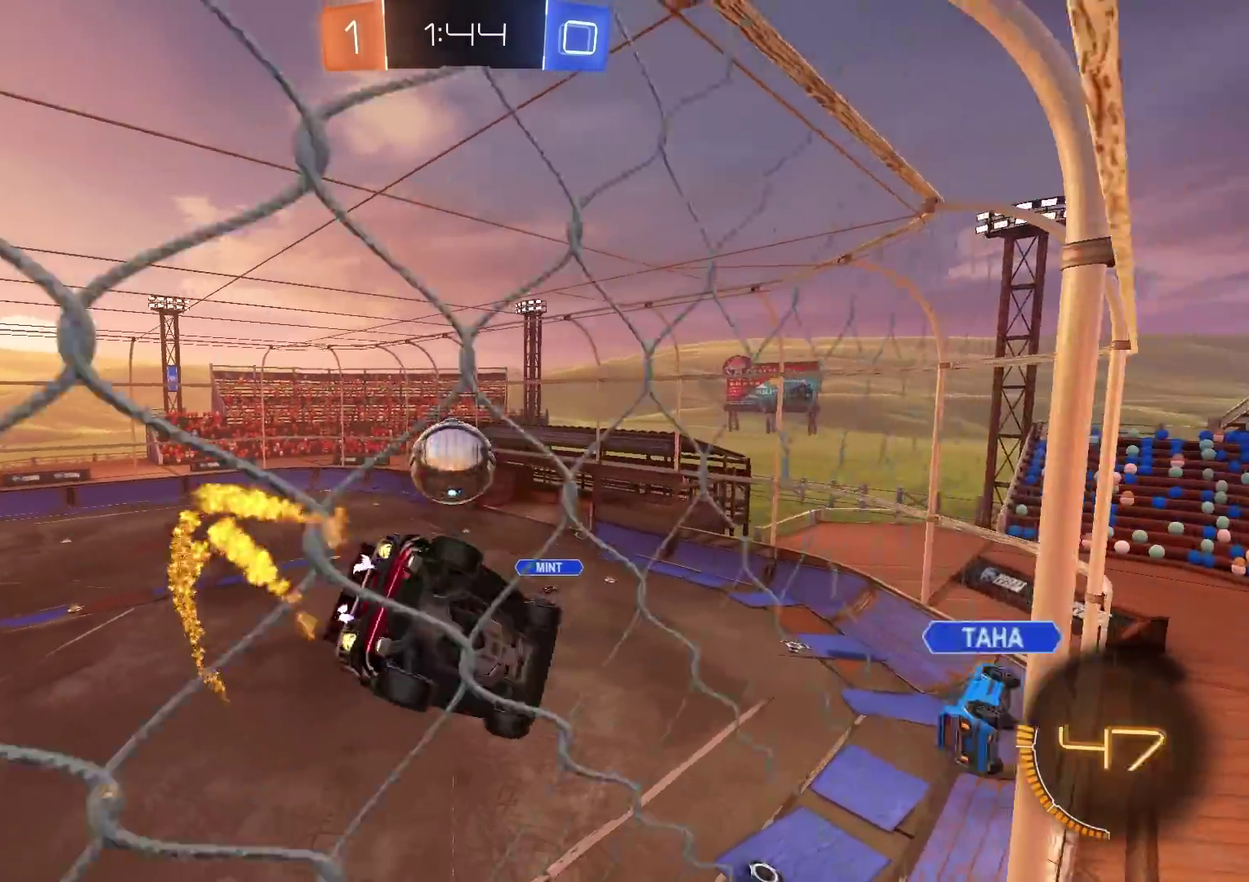
{"buttons": ["CROSS", "CIRCLE", "SQUARE", "R2"], "left_stick": "down-left", "right_stick": "center", "events": [[33, "left_stick", "center"], [234, "left_stick", "down"], [267, "CROSS", "down"], [284, "CIRCLE", "up"], [334, "SQUARE", "down"], [384, "left_stick", "down-left"], [400, "CIRCLE", "down"]]}
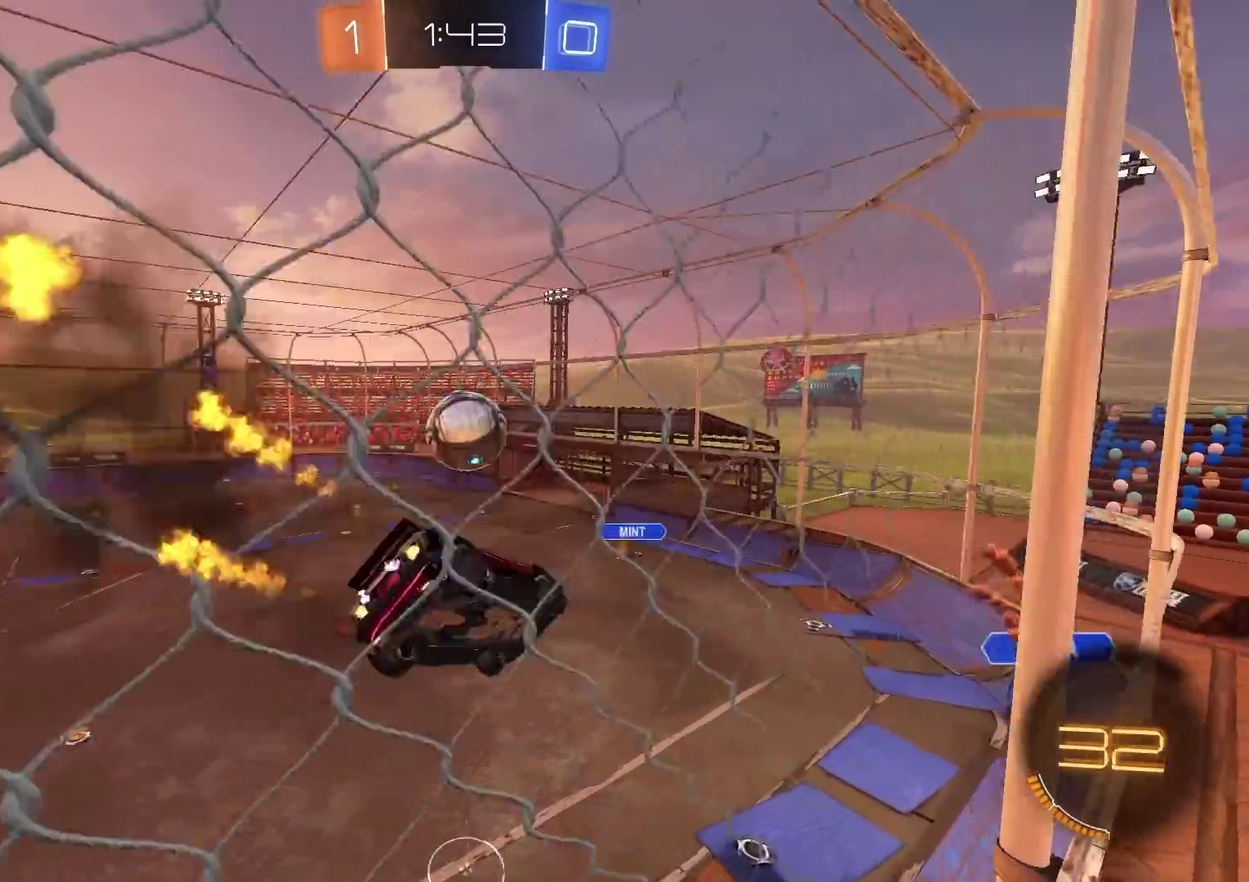
{"buttons": ["CIRCLE", "R2"], "left_stick": "left", "right_stick": "center", "events": [[16, "left_stick", "down"], [83, "SQUARE", "up"], [83, "left_stick", "down-left"], [183, "CROSS", "up"], [233, "left_stick", "up-right"], [333, "left_stick", "up-left"], [400, "left_stick", "left"]]}
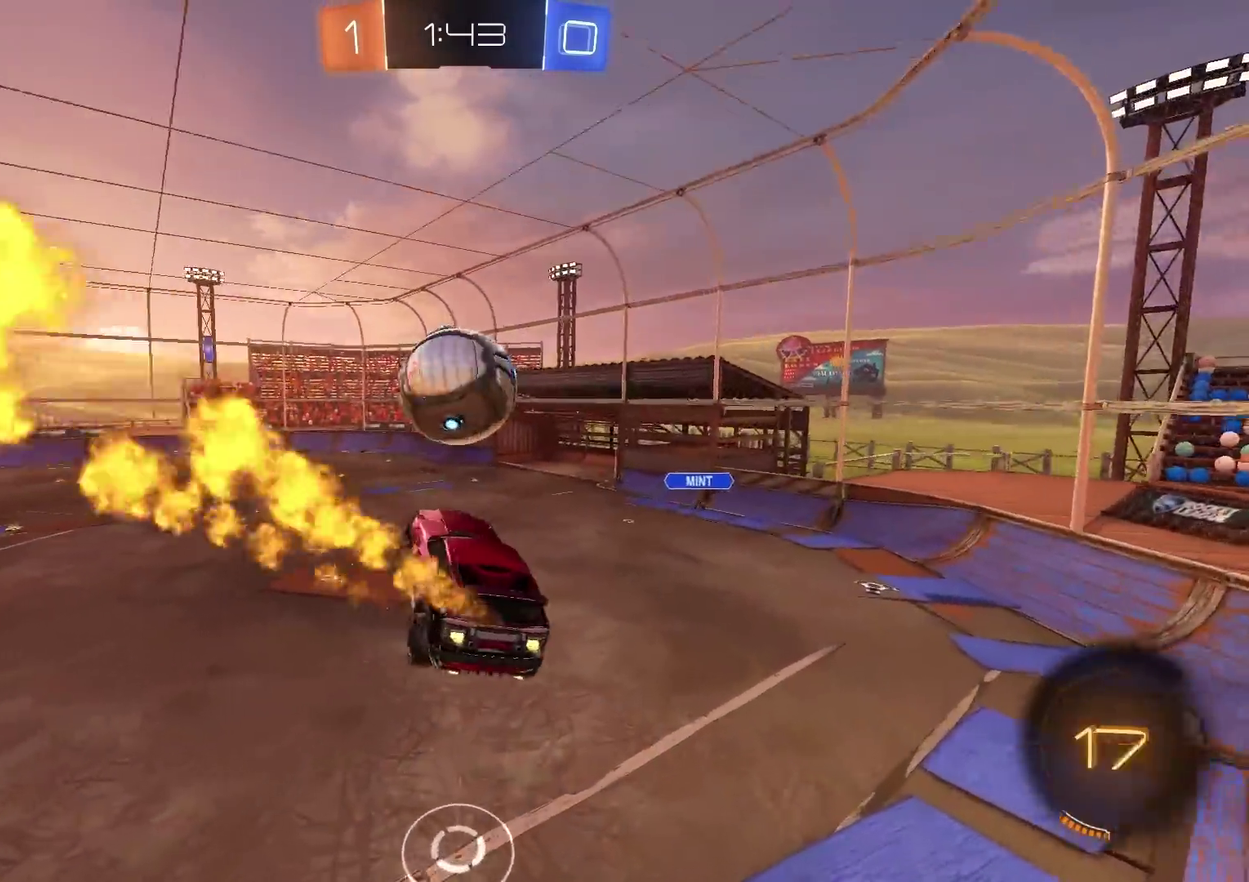
{"buttons": ["CIRCLE", "R2"], "left_stick": "down", "right_stick": "center", "events": [[50, "left_stick", "up"], [117, "CROSS", "down"], [200, "left_stick", "down"], [300, "CROSS", "up"]]}
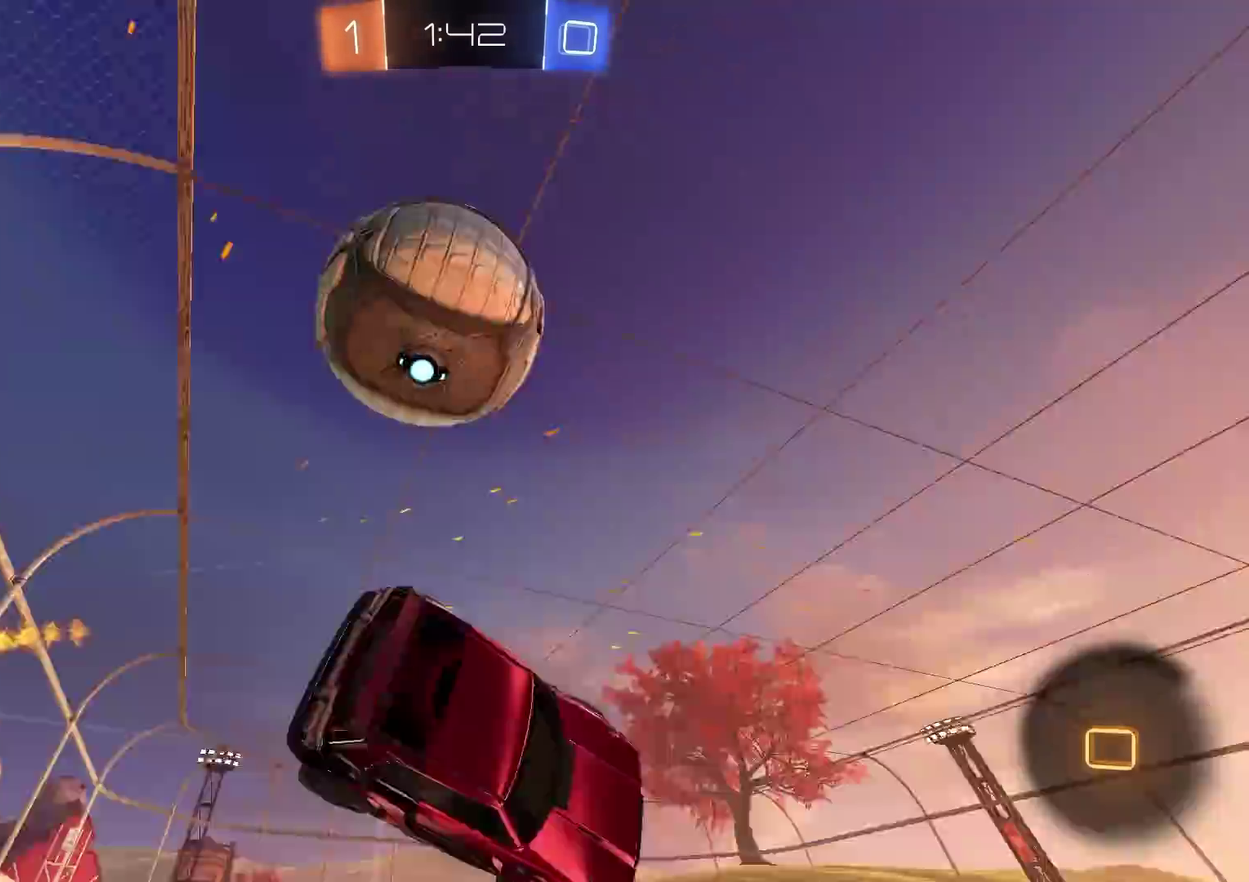
{"buttons": ["R2"], "left_stick": "right", "right_stick": "center", "events": [[116, "TRIANGLE", "down"], [116, "left_stick", "down-left"], [183, "CIRCLE", "up"], [216, "left_stick", "down"], [266, "TRIANGLE", "up"], [300, "left_stick", "right"]]}